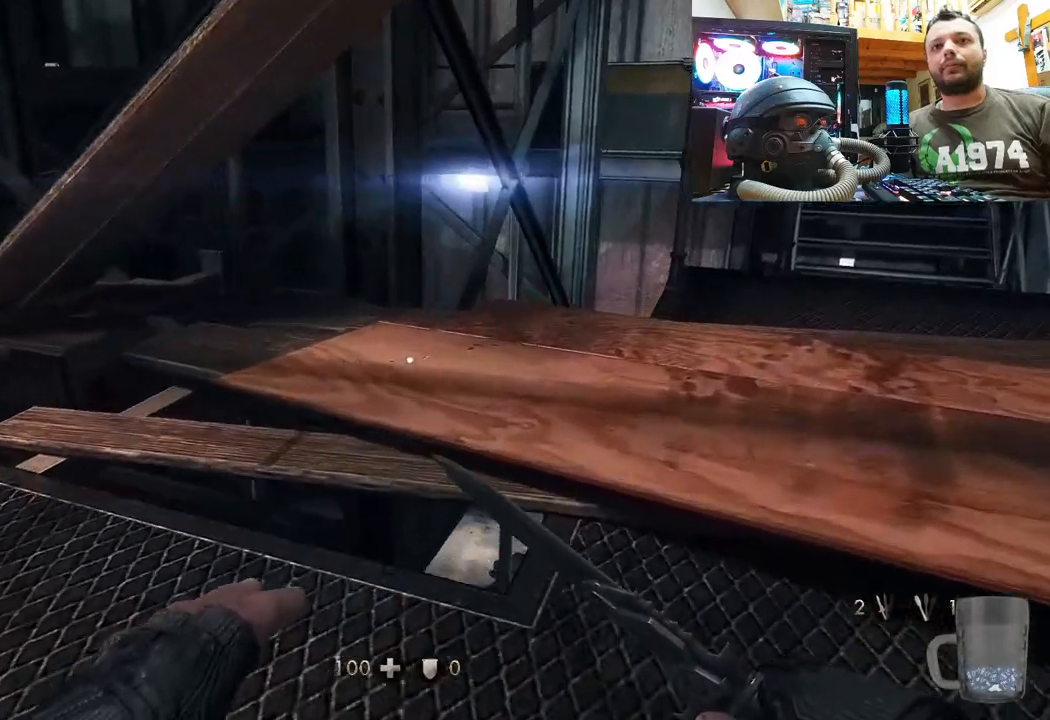
Gameplay with a controller (PlayStation layout); each line is a JSON object with the inputs held at the frame after it. "events" lists button and stick changes between this image and that frame as [ms after this image, input, new state], when the widget could be followed in between. Not read: L1 TOUCHPAD.
{"buttons": [], "left_stick": "up-right", "right_stick": "up-left", "events": []}
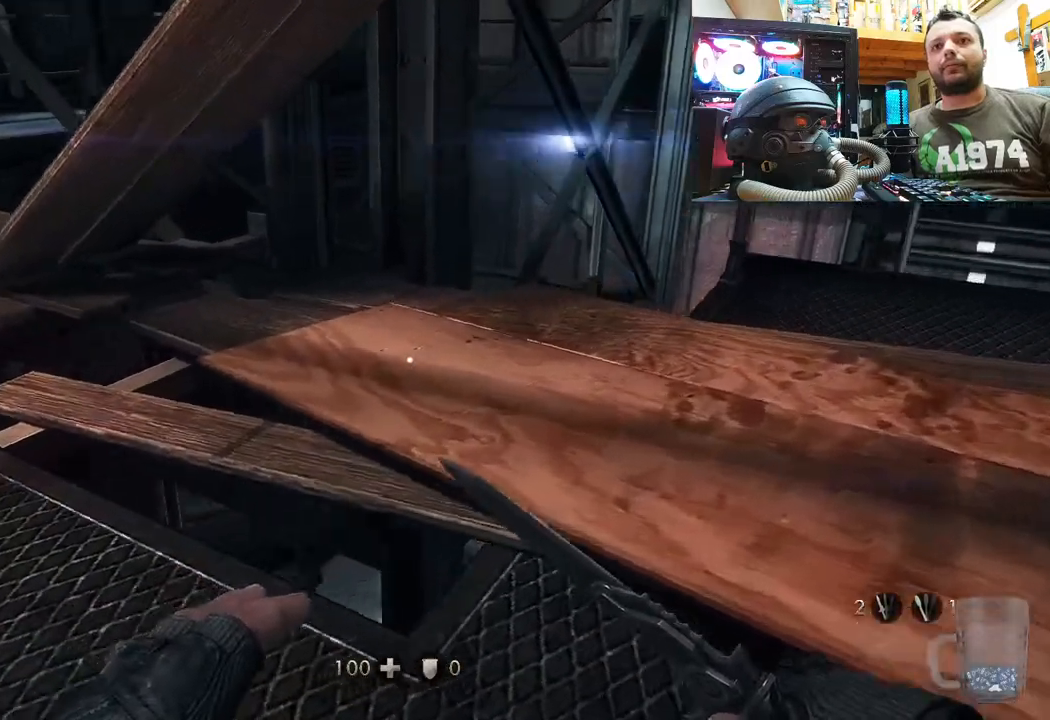
{"buttons": [], "left_stick": "up-right", "right_stick": "up-left", "events": []}
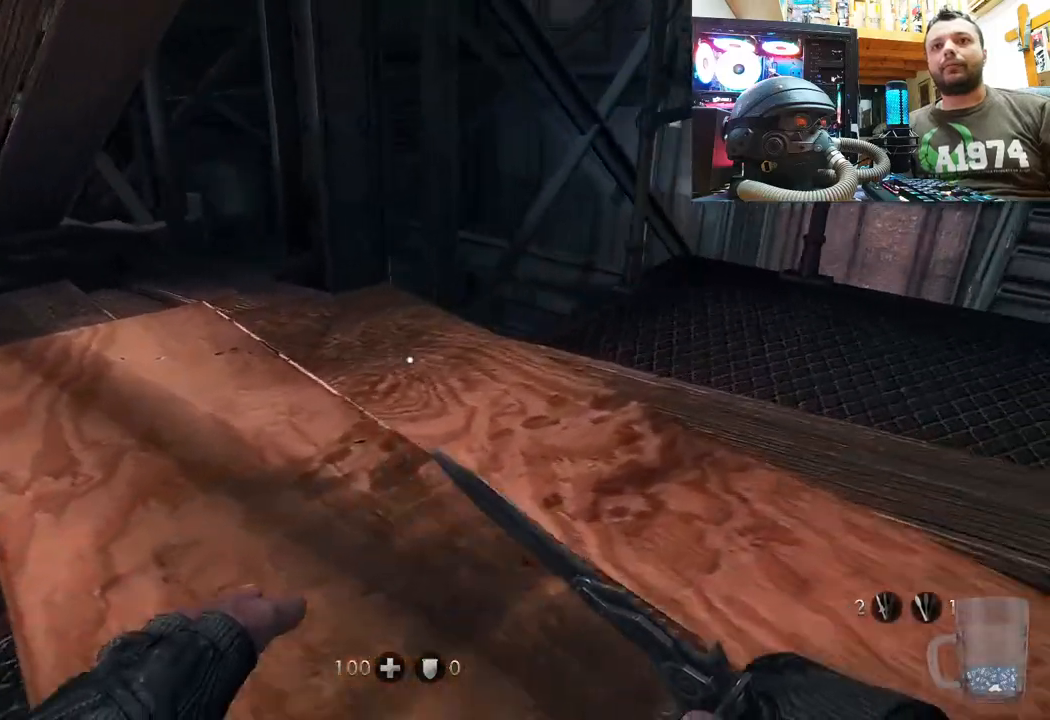
{"buttons": [], "left_stick": "up-right", "right_stick": "up-left", "events": []}
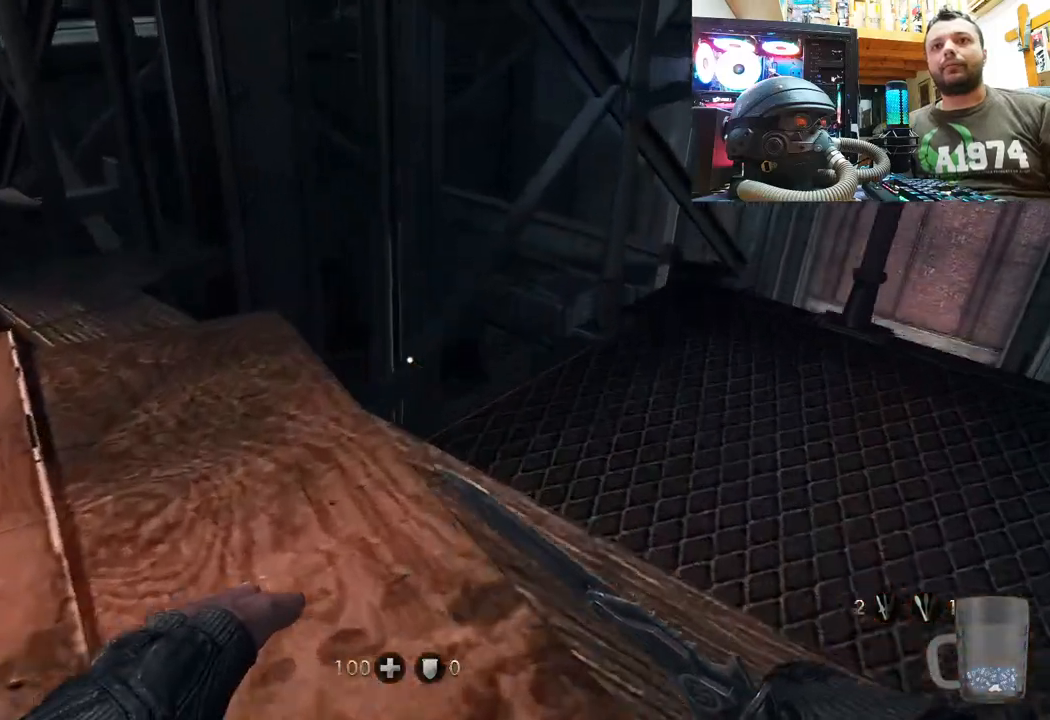
{"buttons": [], "left_stick": "up-right", "right_stick": "up-left", "events": []}
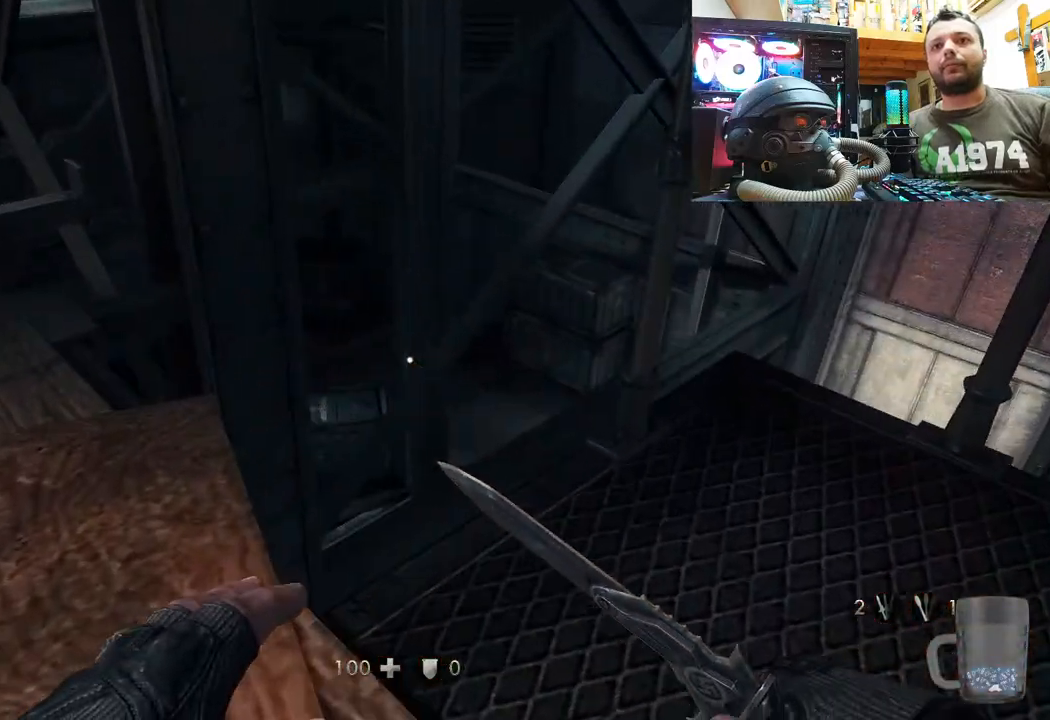
{"buttons": [], "left_stick": "up", "right_stick": "up-left", "events": [[333, "left_stick", "up"]]}
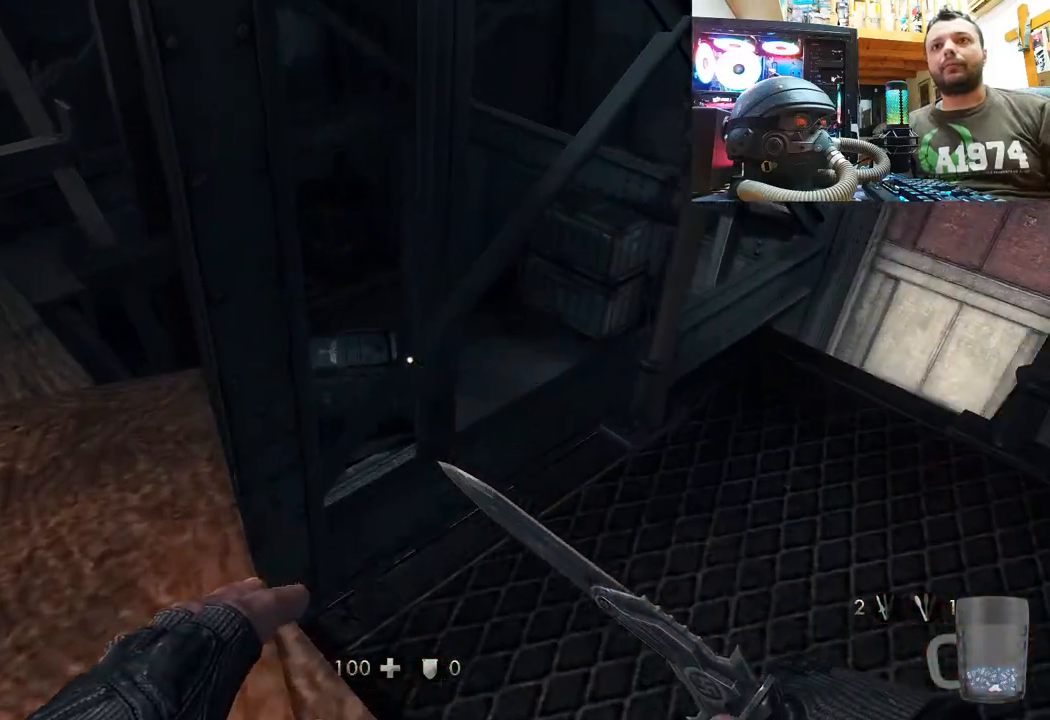
{"buttons": [], "left_stick": "up", "right_stick": "up-right", "events": [[183, "right_stick", "up"], [400, "right_stick", "up-right"]]}
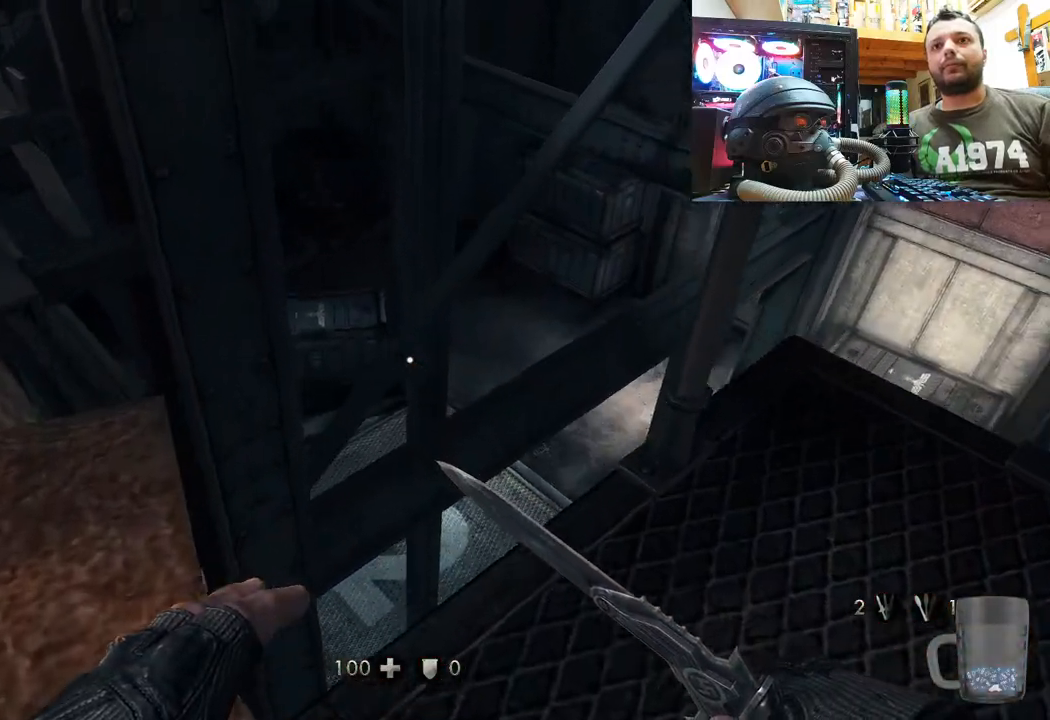
{"buttons": [], "left_stick": "down-right", "right_stick": "down-right", "events": [[50, "left_stick", "center"], [133, "right_stick", "center"], [283, "left_stick", "down-right"], [317, "right_stick", "down-right"]]}
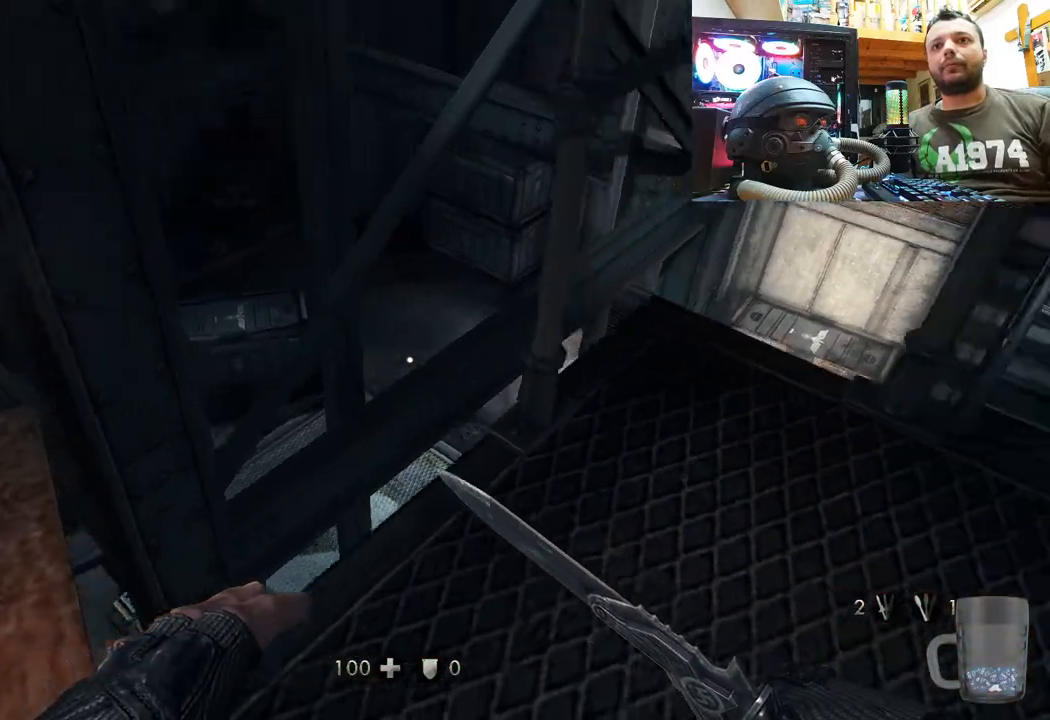
{"buttons": [], "left_stick": "down-right", "right_stick": "center", "events": [[283, "right_stick", "center"]]}
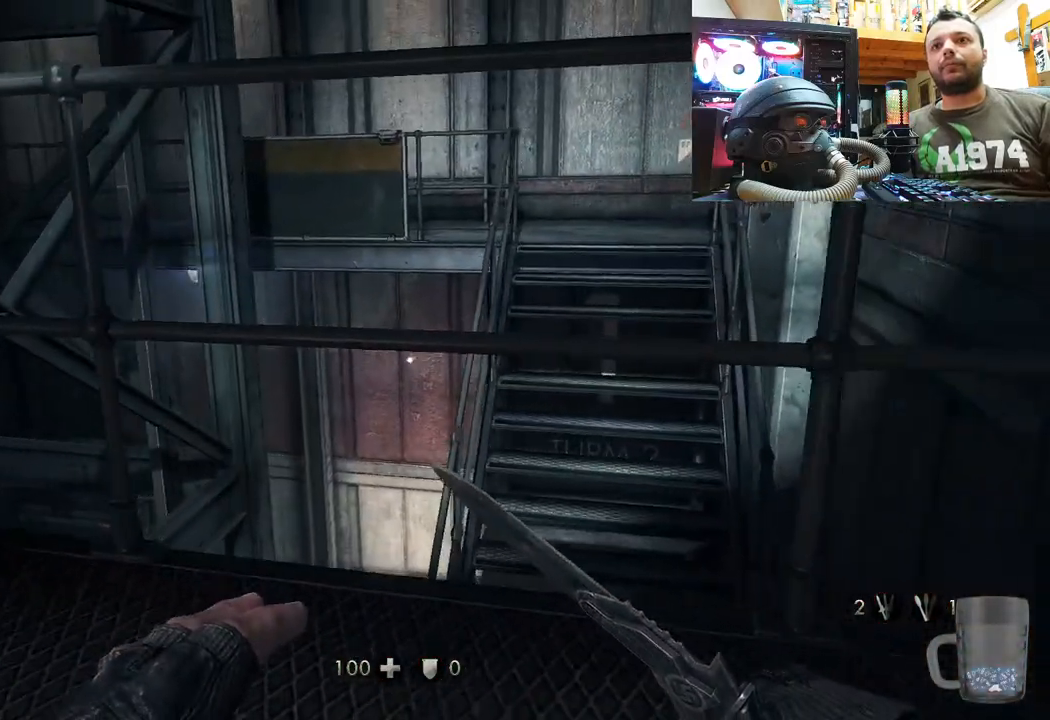
{"buttons": [], "left_stick": "down-right", "right_stick": "left", "events": [[183, "right_stick", "left"]]}
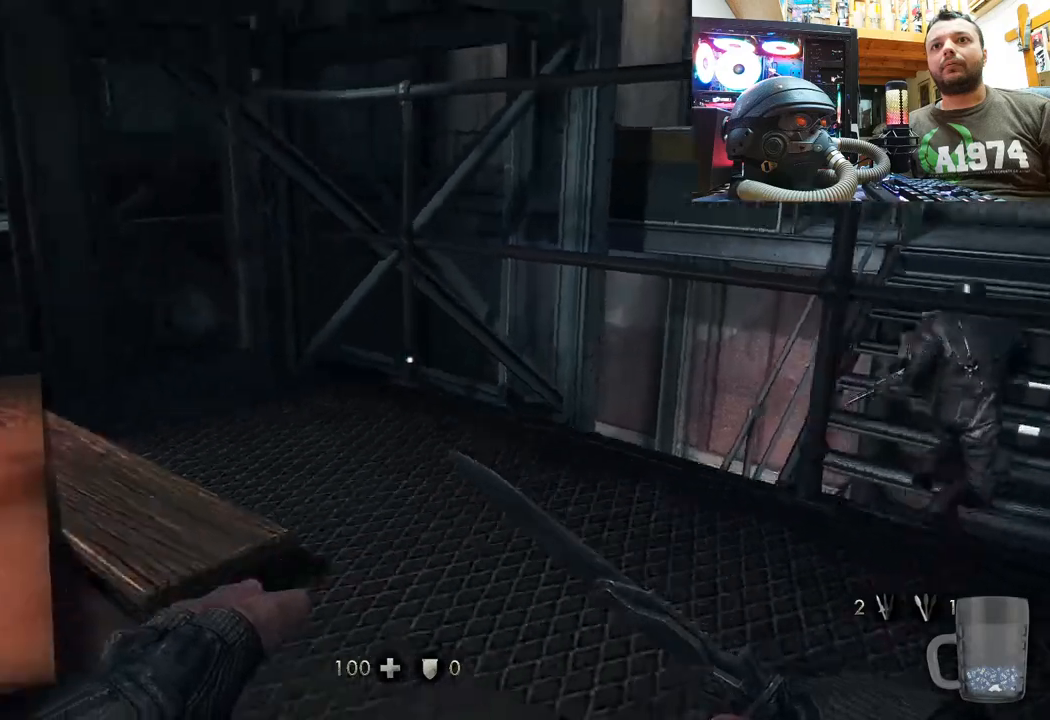
{"buttons": [], "left_stick": "down", "right_stick": "center", "events": [[83, "right_stick", "right"], [167, "right_stick", "down-right"], [200, "left_stick", "right"], [317, "left_stick", "center"], [367, "left_stick", "down"], [417, "right_stick", "center"]]}
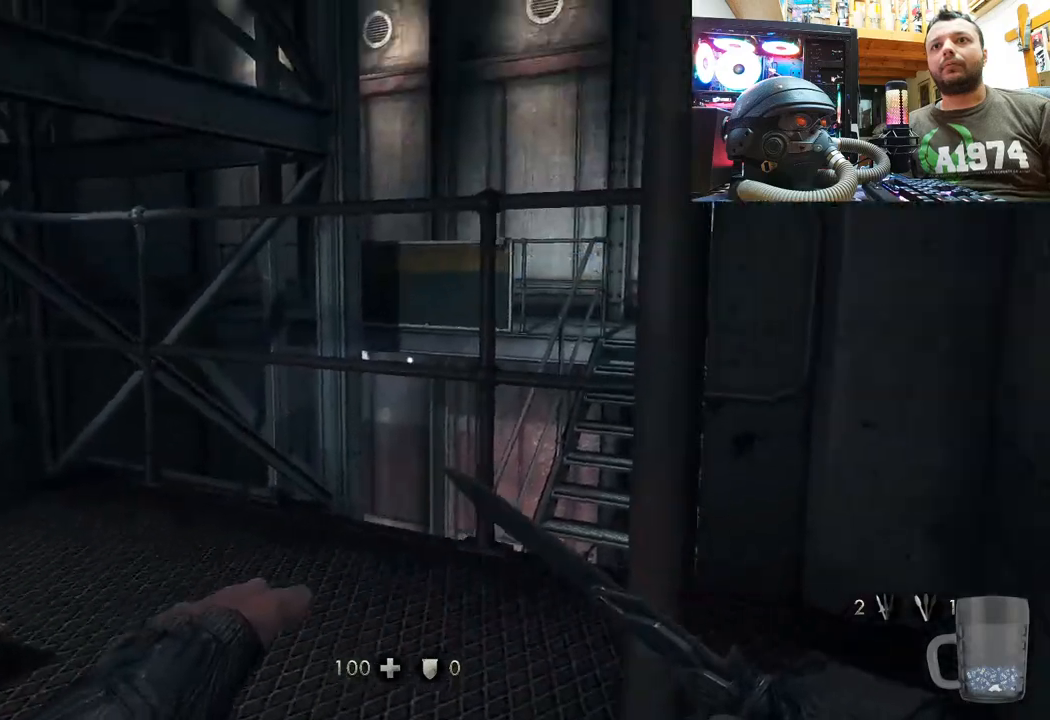
{"buttons": [], "left_stick": "right", "right_stick": "center", "events": [[150, "right_stick", "down-right"], [233, "left_stick", "center"], [300, "left_stick", "right"], [300, "right_stick", "center"]]}
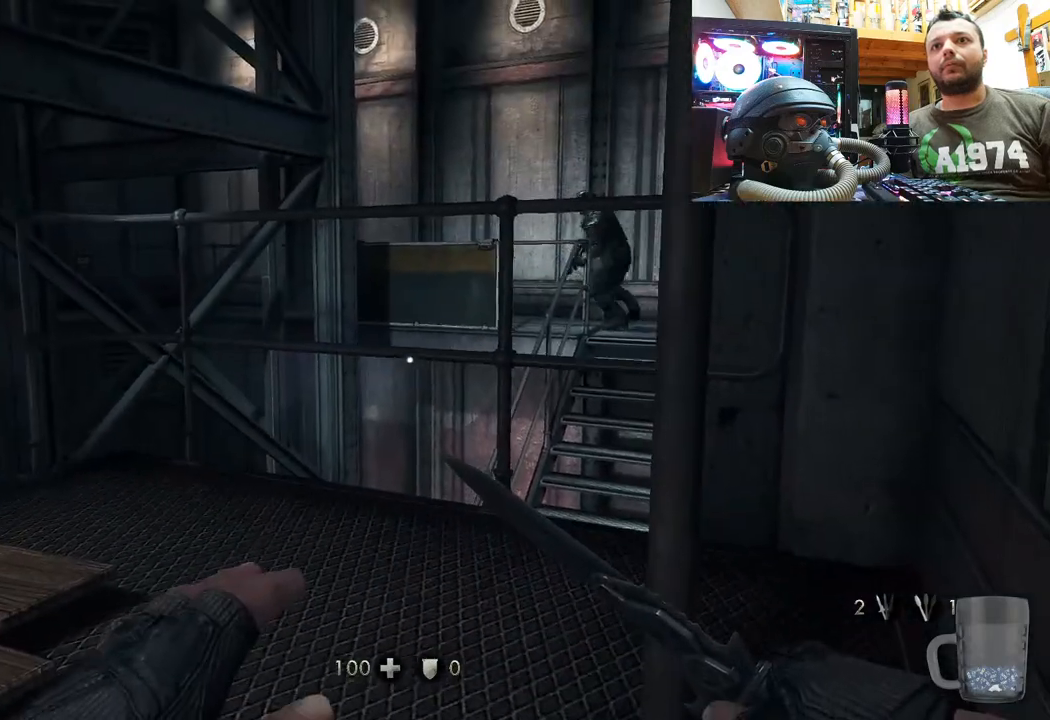
{"buttons": [], "left_stick": "center", "right_stick": "center", "events": [[200, "left_stick", "center"]]}
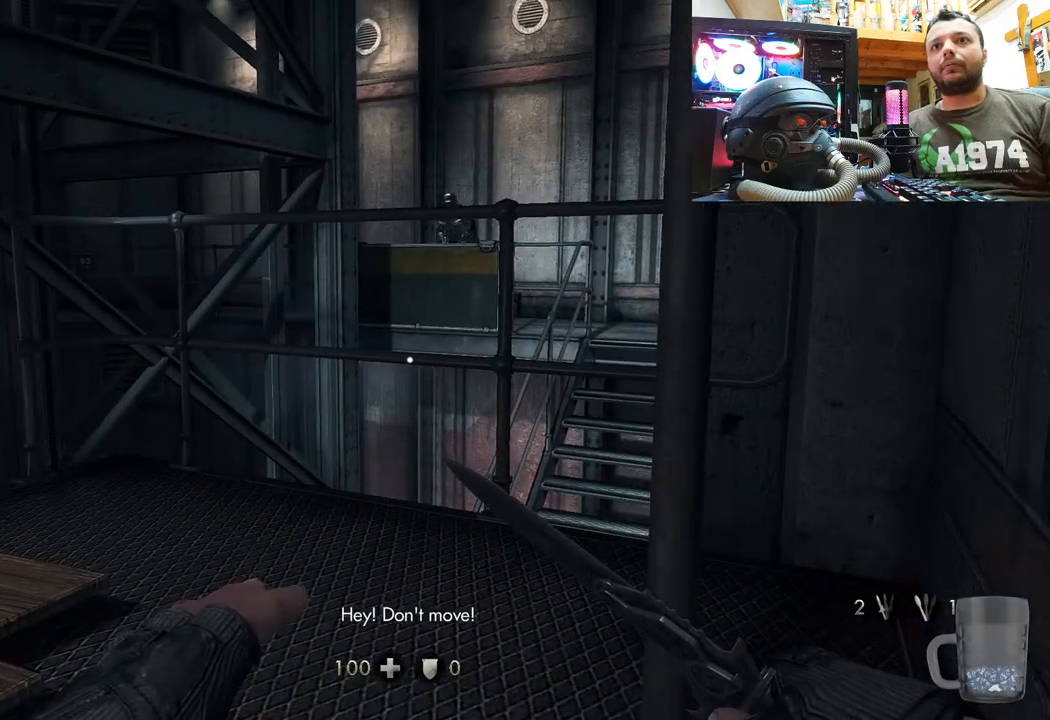
{"buttons": [], "left_stick": "left", "right_stick": "center", "events": [[50, "right_stick", "left"], [67, "left_stick", "down-left"], [333, "right_stick", "center"], [350, "left_stick", "left"]]}
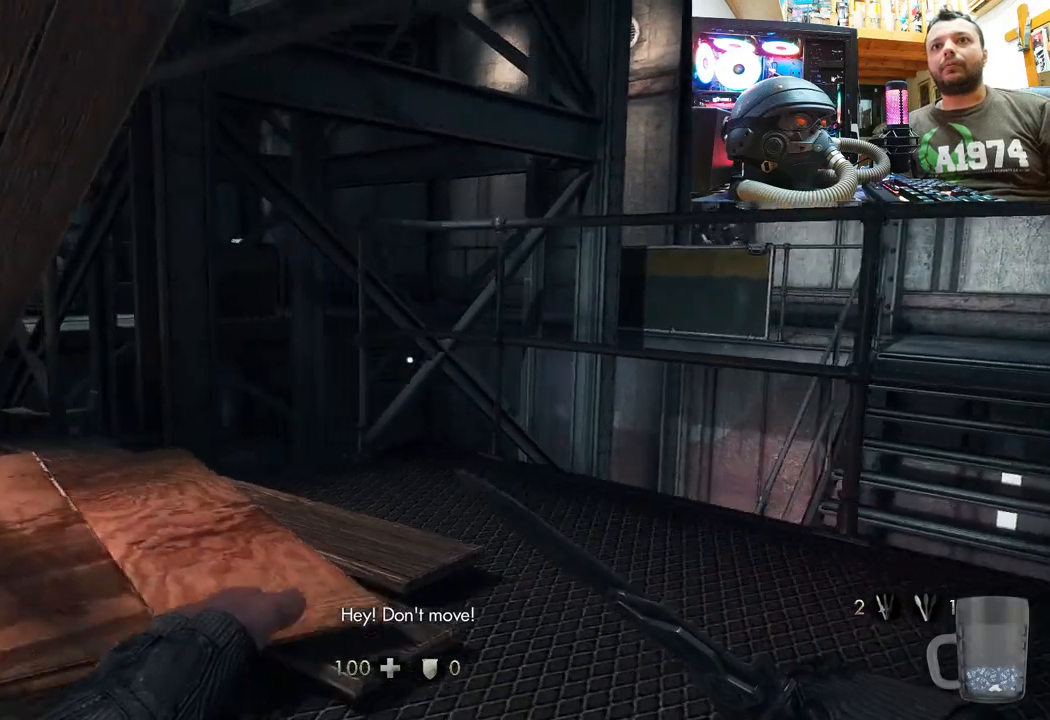
{"buttons": [], "left_stick": "up-right", "right_stick": "down-right", "events": [[267, "TRIANGLE", "down"], [317, "left_stick", "up-left"], [350, "TRIANGLE", "up"], [483, "left_stick", "up-right"], [500, "right_stick", "down-right"]]}
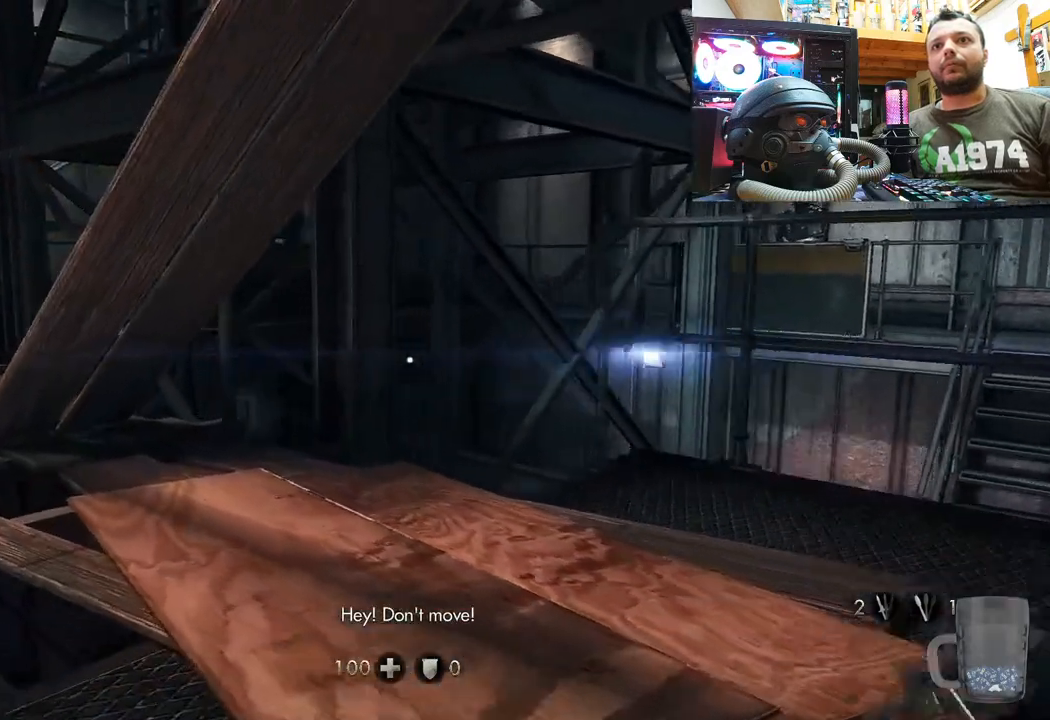
{"buttons": [], "left_stick": "left", "right_stick": "center", "events": [[250, "right_stick", "center"], [317, "left_stick", "up-left"], [417, "left_stick", "left"]]}
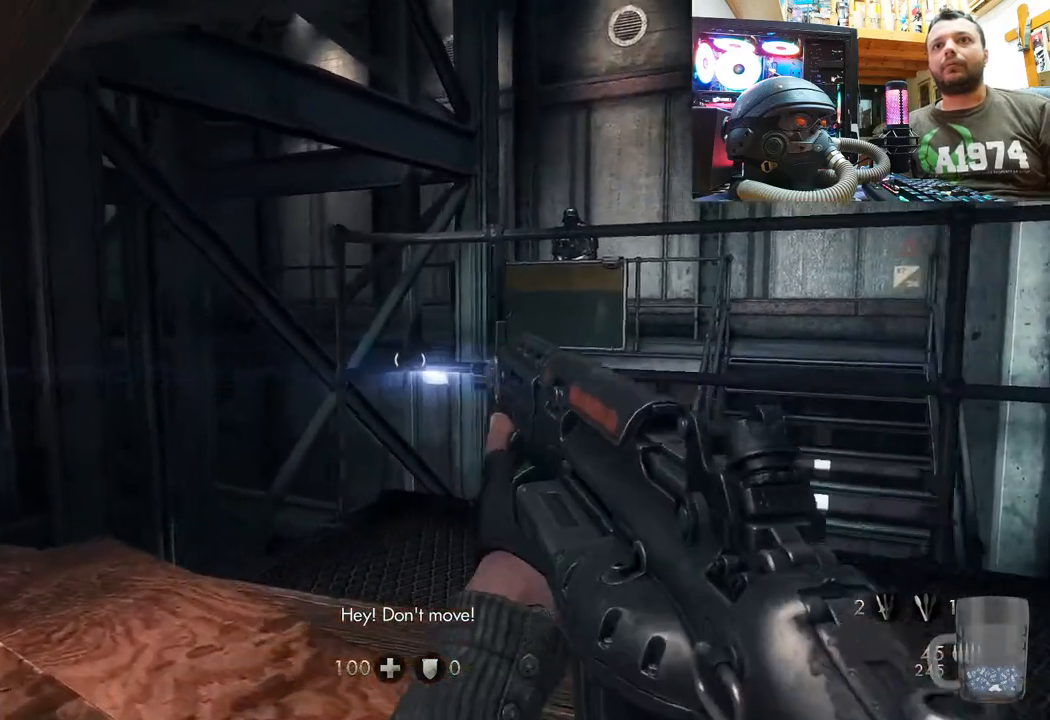
{"buttons": [], "left_stick": "up-left", "right_stick": "up-left", "events": [[150, "CIRCLE", "down"], [233, "CIRCLE", "up"], [417, "left_stick", "up-left"], [433, "right_stick", "up-left"]]}
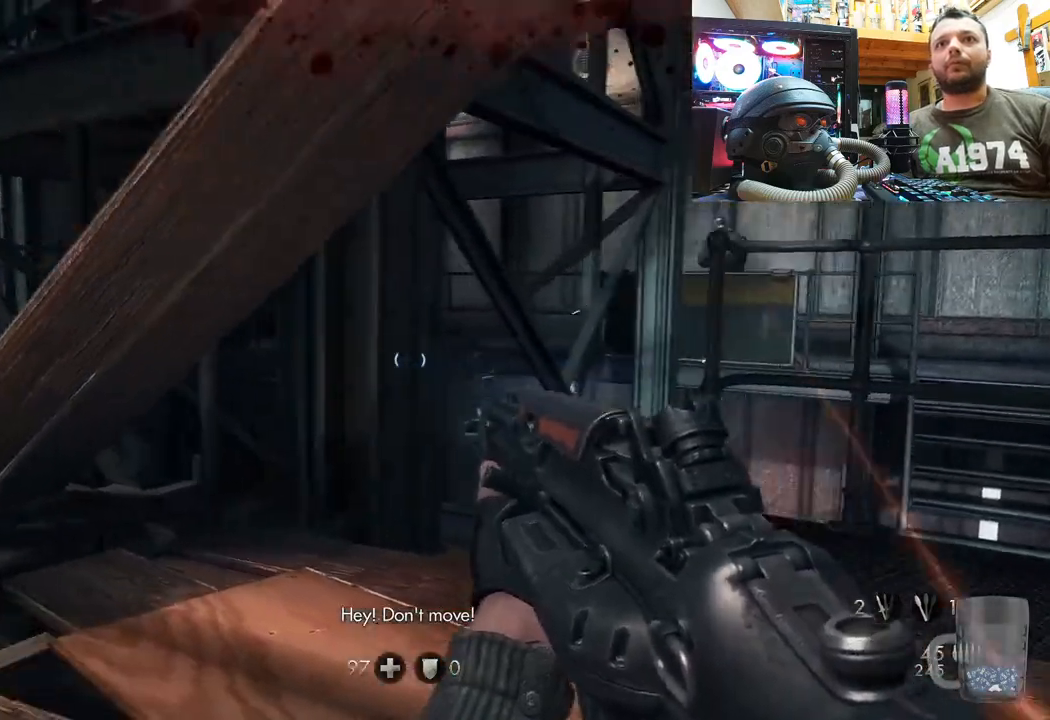
{"buttons": ["CIRCLE"], "left_stick": "up", "right_stick": "center", "events": [[300, "left_stick", "up"], [350, "right_stick", "center"], [483, "CIRCLE", "down"]]}
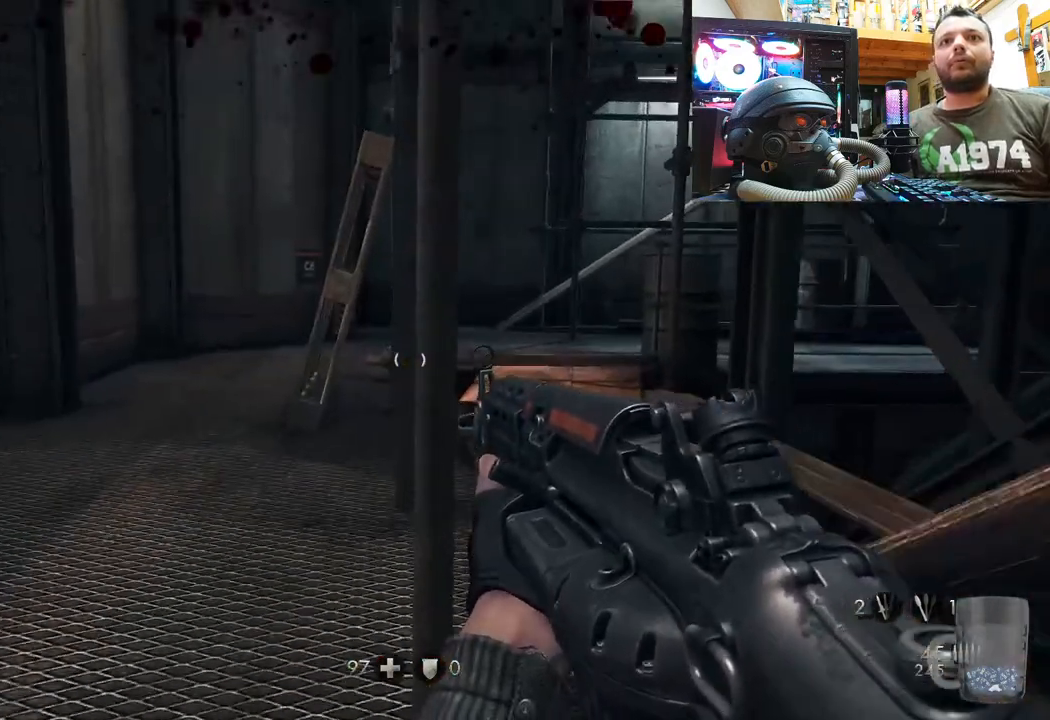
{"buttons": [], "left_stick": "up-left", "right_stick": "center", "events": [[100, "CIRCLE", "up"], [300, "left_stick", "up-left"]]}
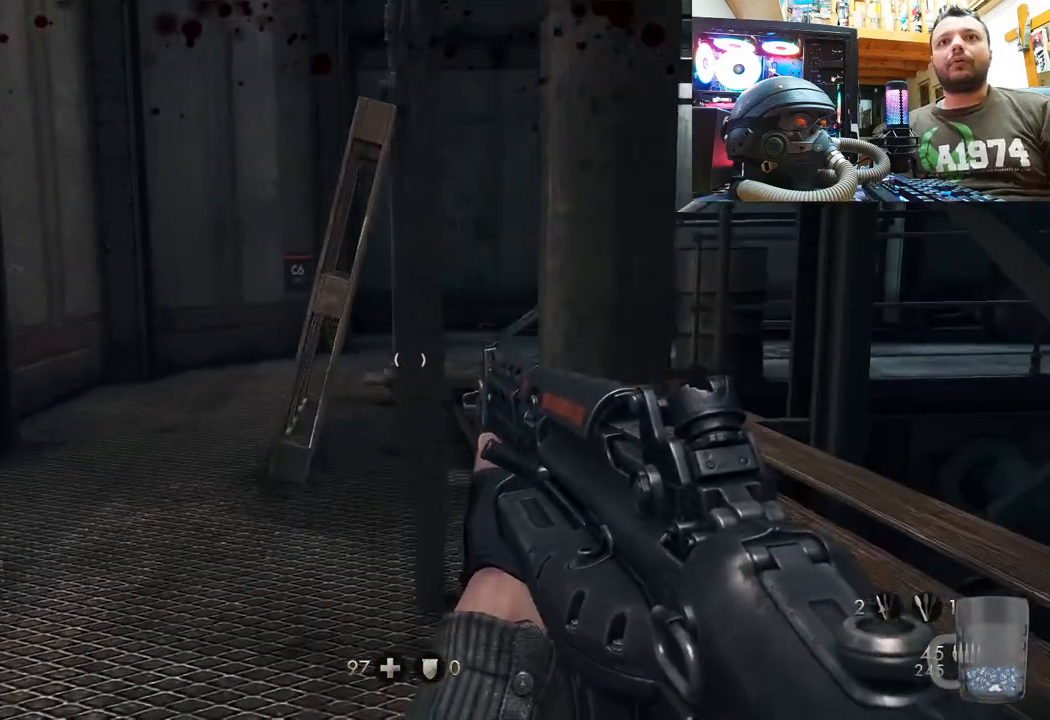
{"buttons": [], "left_stick": "up-left", "right_stick": "center", "events": [[333, "CIRCLE", "down"], [467, "CIRCLE", "up"]]}
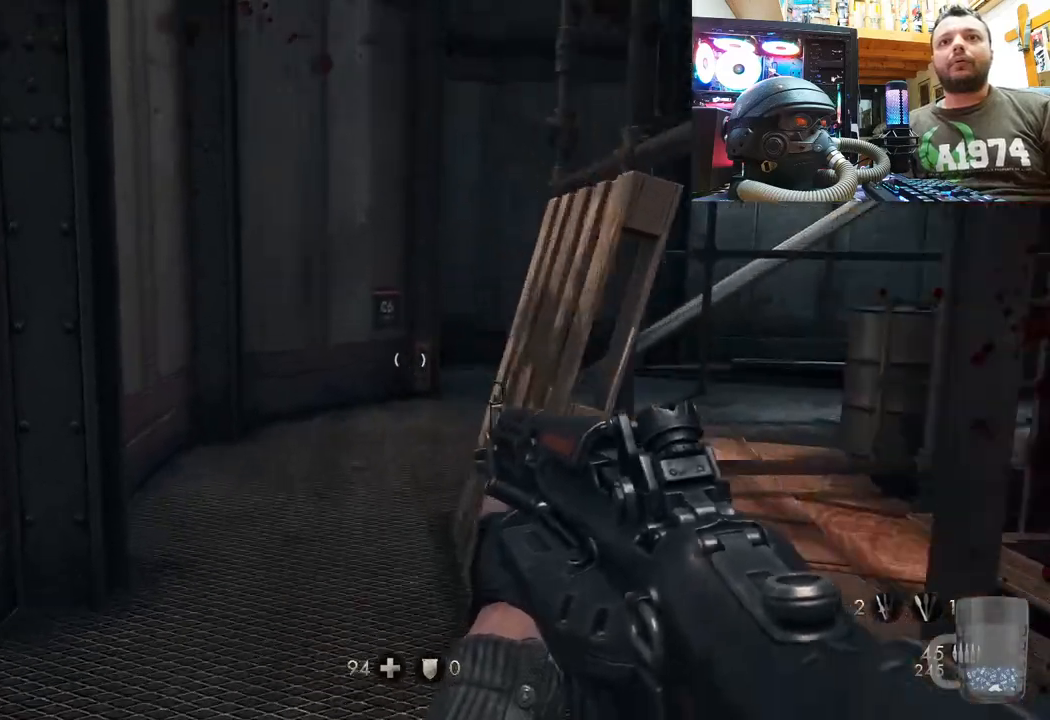
{"buttons": [], "left_stick": "up-left", "right_stick": "right", "events": [[233, "right_stick", "right"]]}
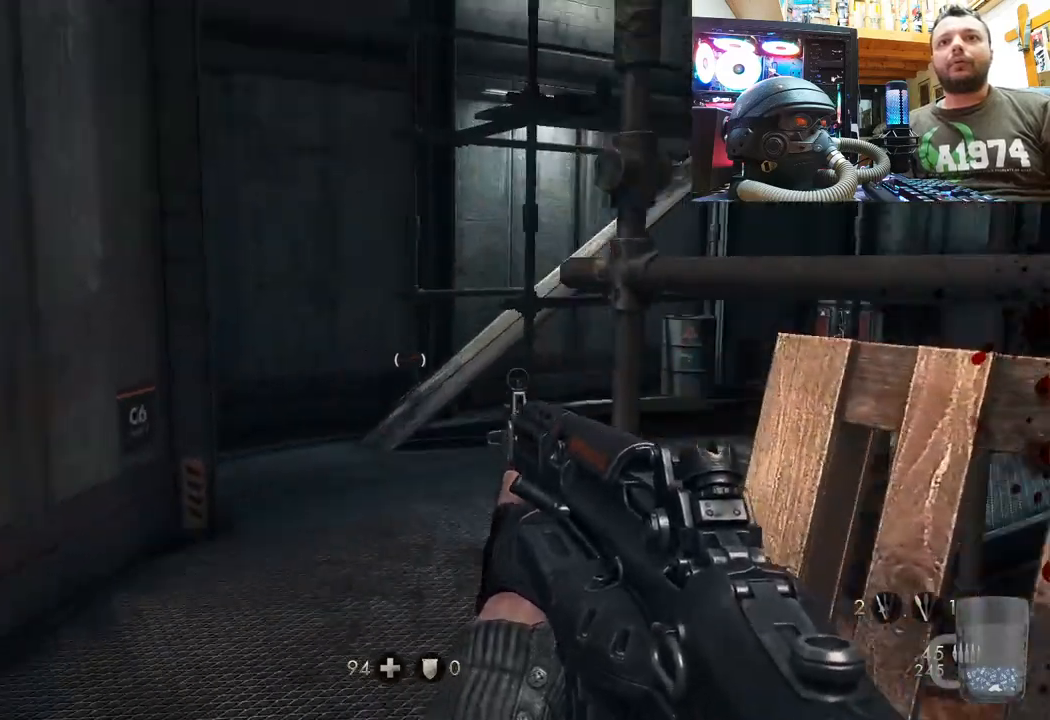
{"buttons": [], "left_stick": "up-left", "right_stick": "right", "events": [[83, "right_stick", "up-right"], [183, "right_stick", "center"], [233, "right_stick", "up-right"], [333, "right_stick", "right"]]}
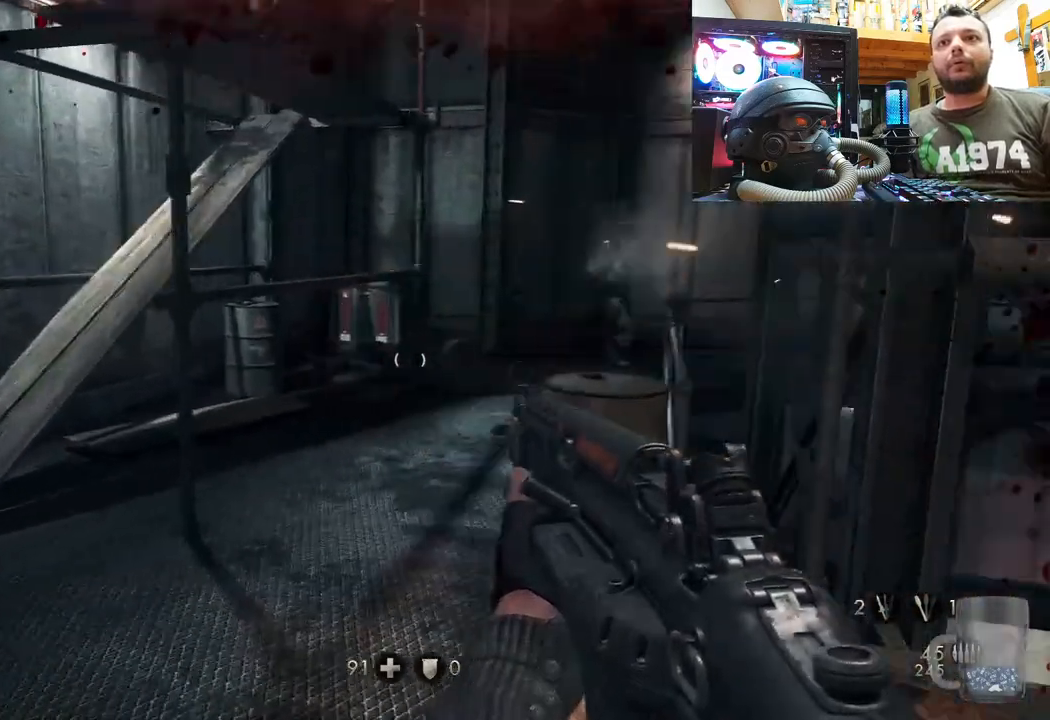
{"buttons": [], "left_stick": "up-left", "right_stick": "right", "events": [[217, "right_stick", "center"], [317, "right_stick", "right"]]}
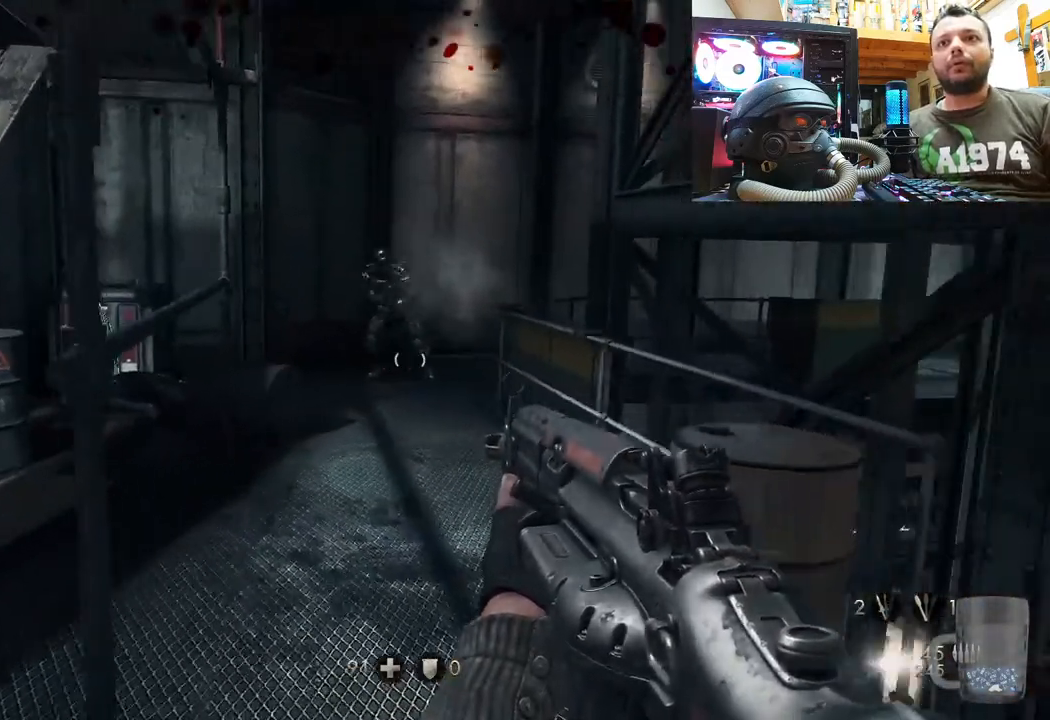
{"buttons": [], "left_stick": "center", "right_stick": "up-left", "events": [[83, "right_stick", "center"], [100, "left_stick", "up"], [183, "right_stick", "down"], [333, "right_stick", "up-left"], [350, "left_stick", "up-left"], [483, "left_stick", "center"]]}
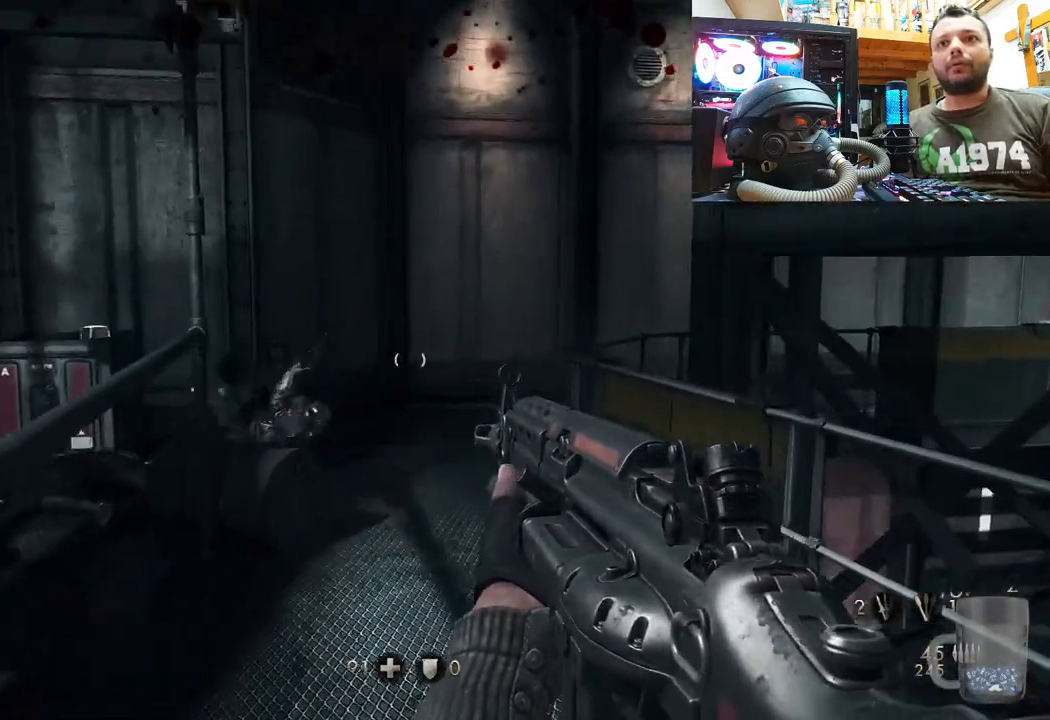
{"buttons": [], "left_stick": "up-right", "right_stick": "left", "events": [[17, "left_stick", "up-right"], [233, "right_stick", "center"], [267, "left_stick", "up"], [300, "right_stick", "up-left"], [367, "right_stick", "left"], [450, "left_stick", "up-right"]]}
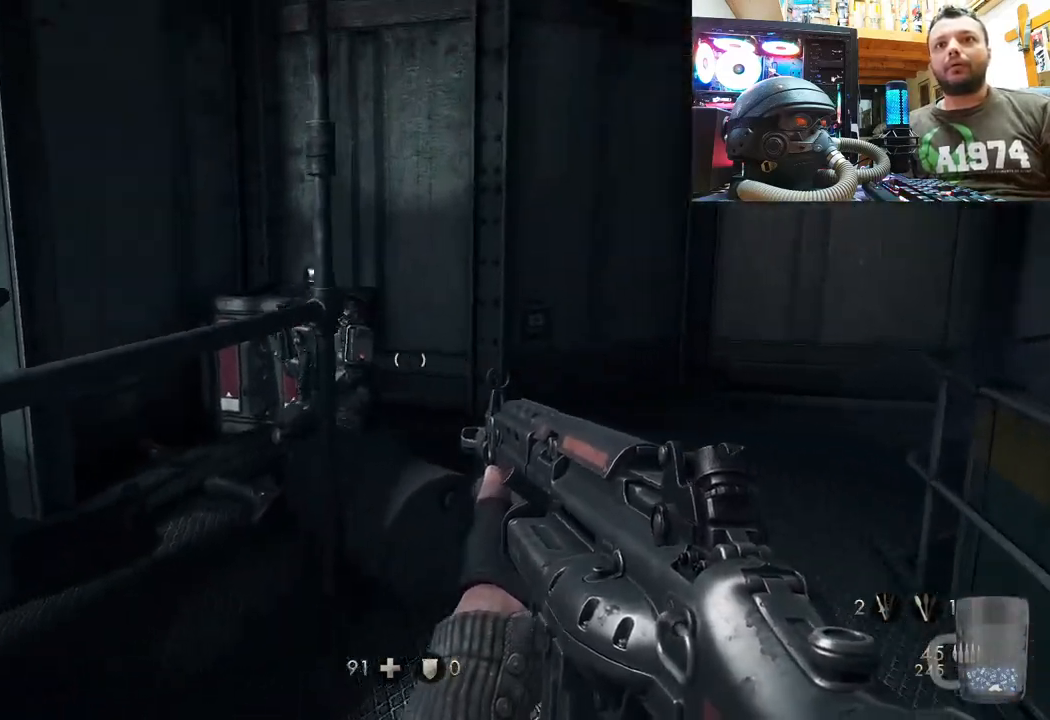
{"buttons": [], "left_stick": "down-right", "right_stick": "left", "events": [[200, "left_stick", "up"], [300, "right_stick", "center"], [367, "right_stick", "left"], [467, "left_stick", "down-right"]]}
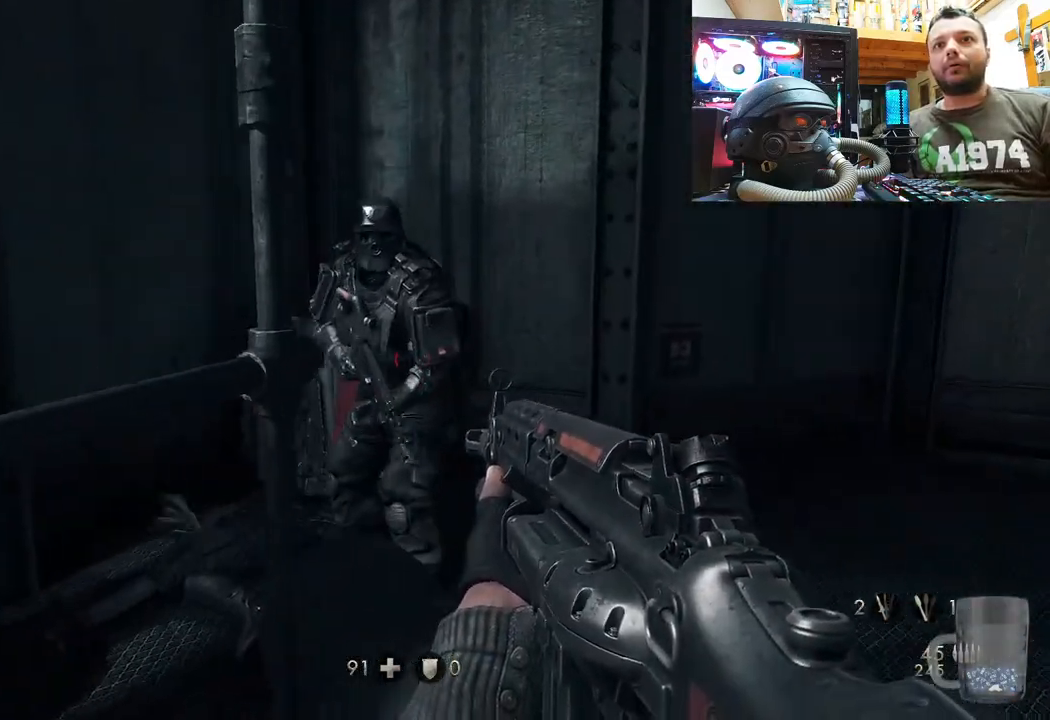
{"buttons": [], "left_stick": "center", "right_stick": "center", "events": [[17, "right_stick", "center"], [67, "left_stick", "down"], [200, "left_stick", "down-left"], [467, "left_stick", "center"]]}
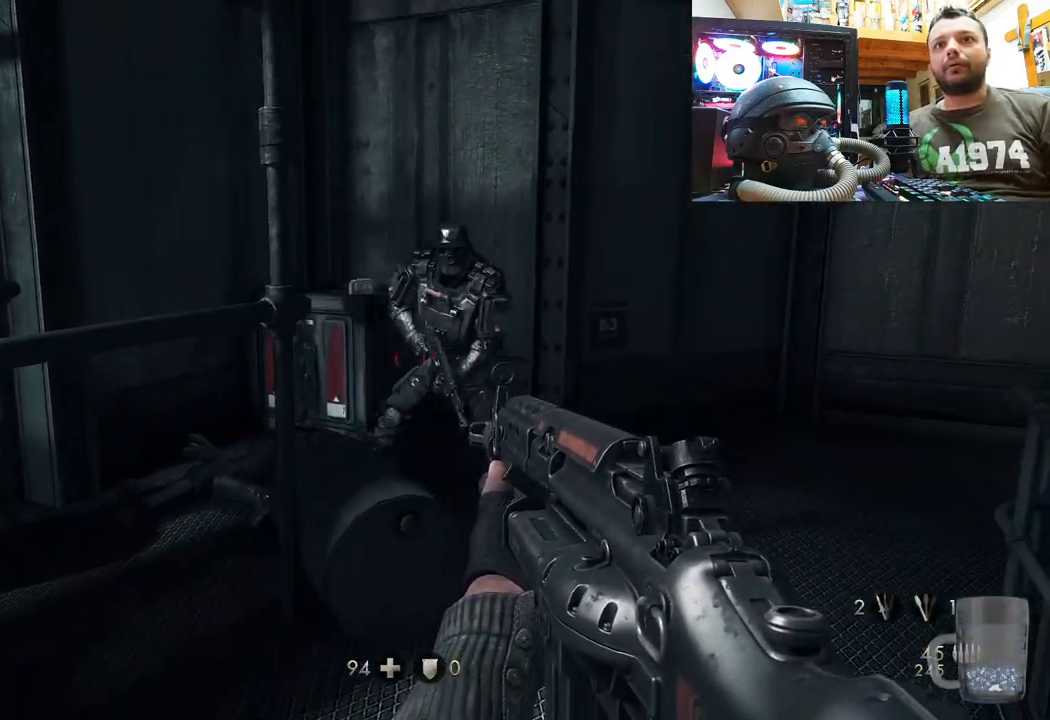
{"buttons": [], "left_stick": "down-left", "right_stick": "right", "events": [[67, "DPAD_UP", "down"], [183, "DPAD_UP", "up"], [317, "right_stick", "right"], [350, "left_stick", "down-left"]]}
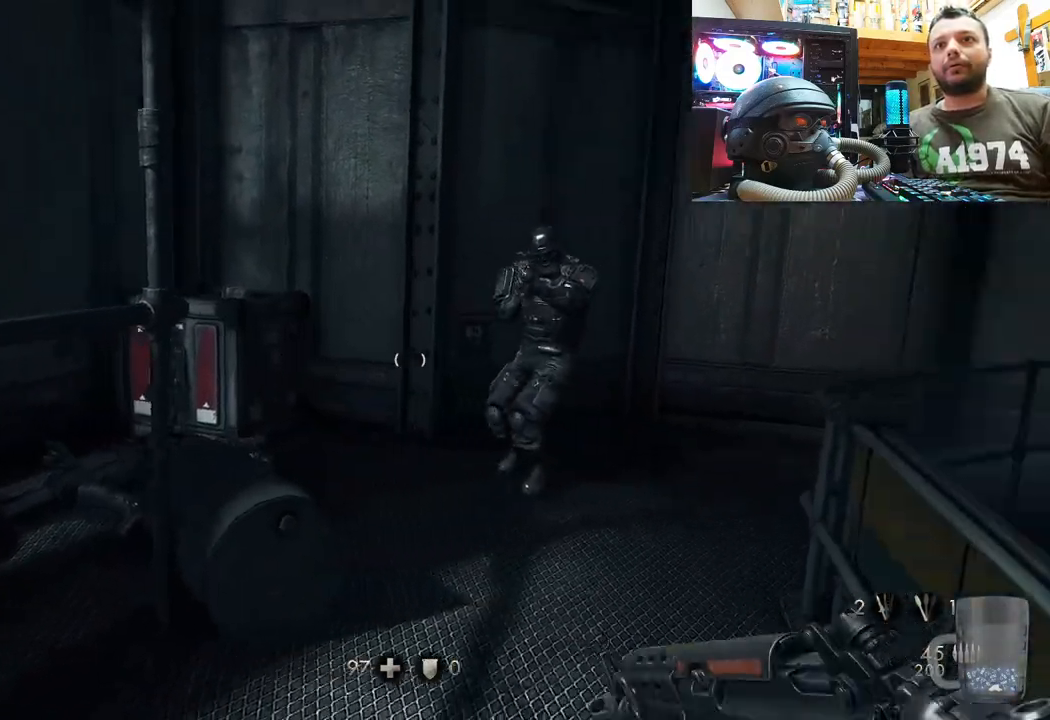
{"buttons": ["R2"], "left_stick": "up", "right_stick": "center", "events": [[250, "right_stick", "center"], [283, "left_stick", "up"], [367, "R2", "down"]]}
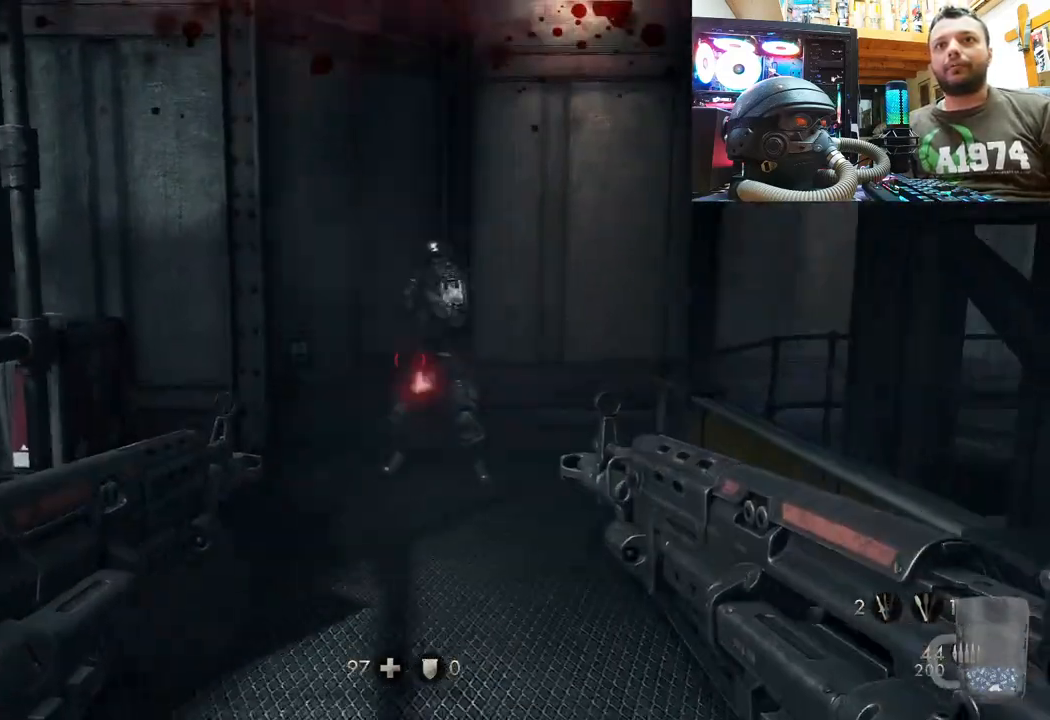
{"buttons": ["R2"], "left_stick": "up", "right_stick": "up", "events": [[50, "right_stick", "down"], [233, "right_stick", "center"], [467, "right_stick", "up"]]}
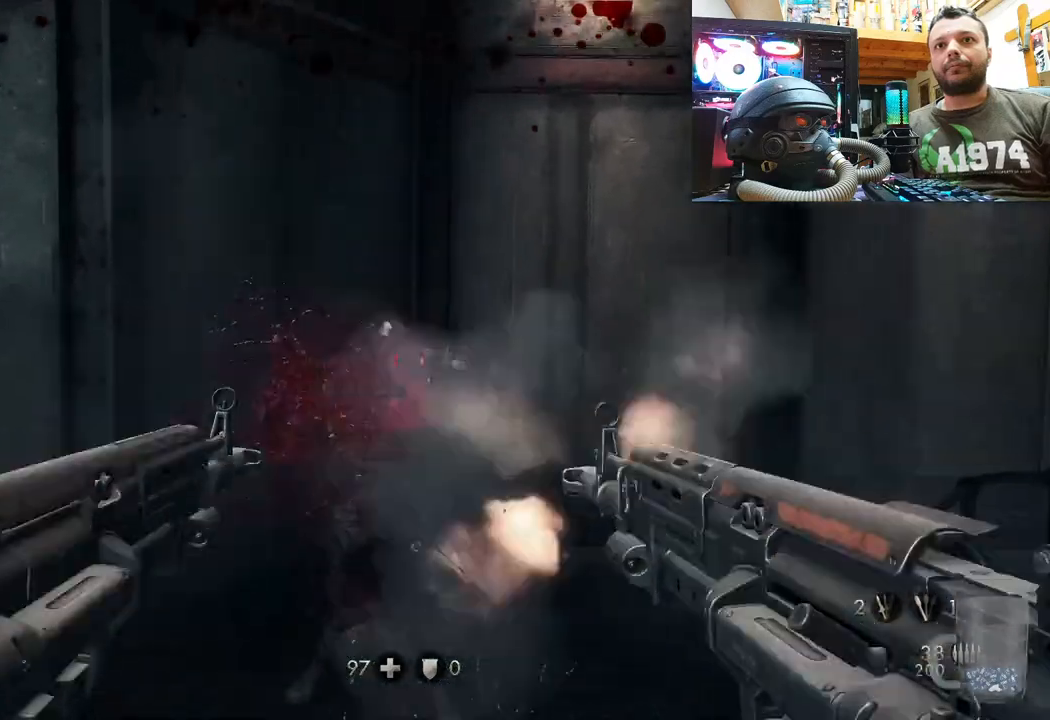
{"buttons": [], "left_stick": "down", "right_stick": "up-left", "events": [[83, "left_stick", "center"], [117, "right_stick", "center"], [150, "R2", "up"], [317, "left_stick", "down"], [317, "right_stick", "up-left"]]}